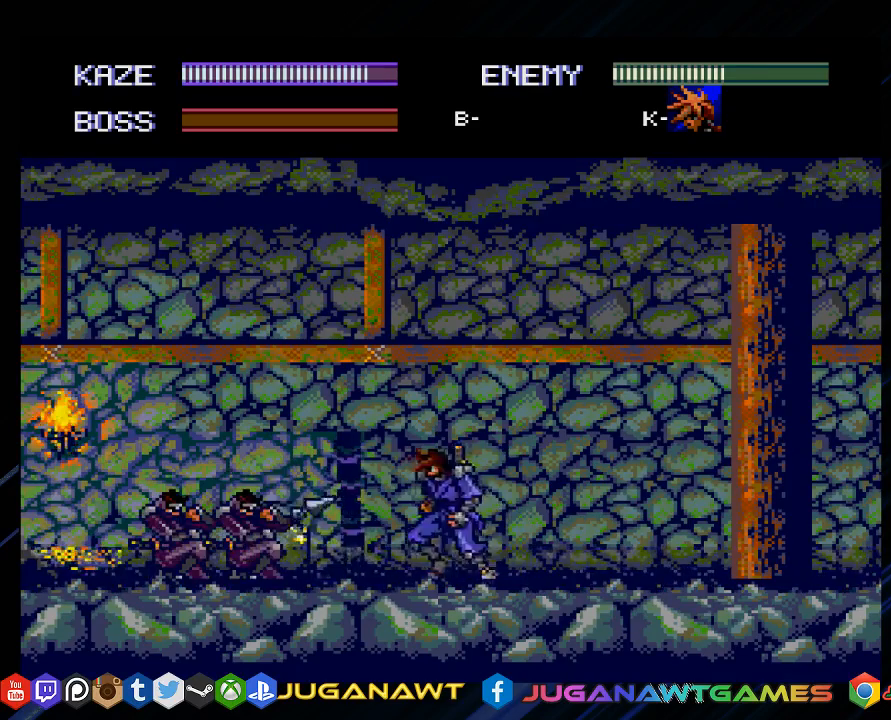
Gameplay with a controller (PlayStation layout); each line is a JSON object with the inputs held at the frame after it. "events" lists button and stick changes between this image and that frame as [ms after this image, input, new state], when the widget could be followed in between.
{"buttons": ["DPAD_LEFT"], "left_stick": "center", "right_stick": "center", "events": [[67, "CROSS", "down"], [150, "CROSS", "up"], [383, "CROSS", "down"], [483, "CROSS", "up"]]}
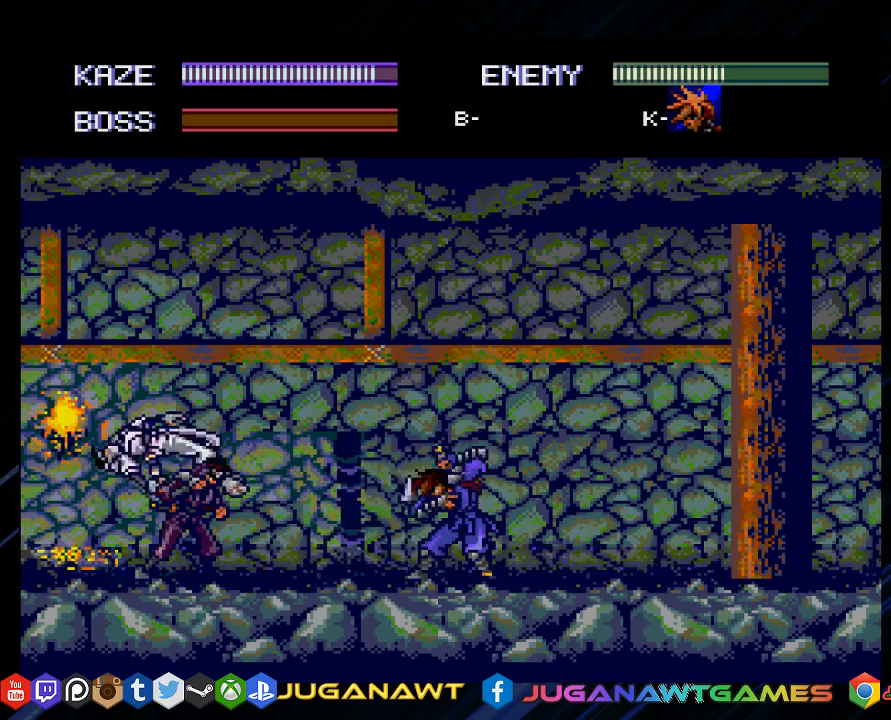
{"buttons": ["CROSS", "DPAD_LEFT"], "left_stick": "center", "right_stick": "center", "events": [[450, "CROSS", "down"]]}
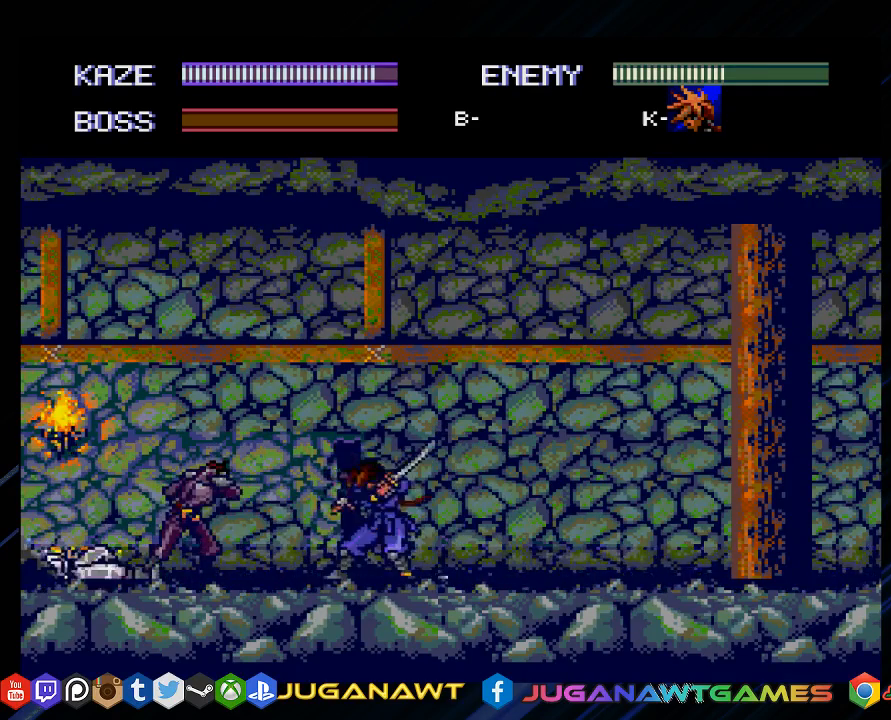
{"buttons": ["DPAD_LEFT"], "left_stick": "center", "right_stick": "center", "events": [[50, "CROSS", "up"], [217, "CROSS", "down"], [317, "CROSS", "up"]]}
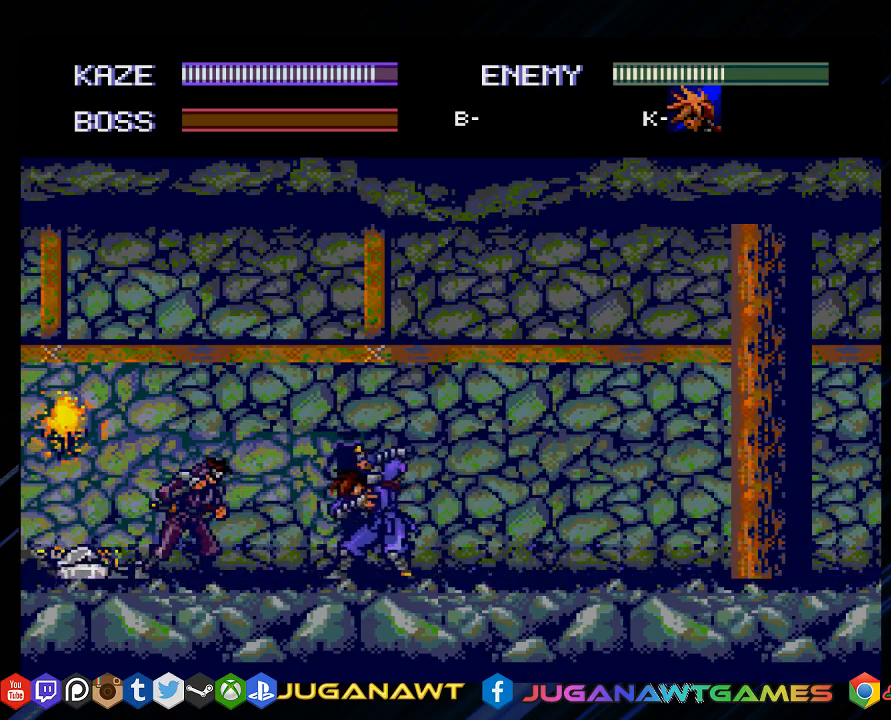
{"buttons": ["DPAD_LEFT"], "left_stick": "center", "right_stick": "center", "events": [[17, "CROSS", "down"], [83, "CROSS", "up"], [200, "CROSS", "down"], [300, "CROSS", "up"]]}
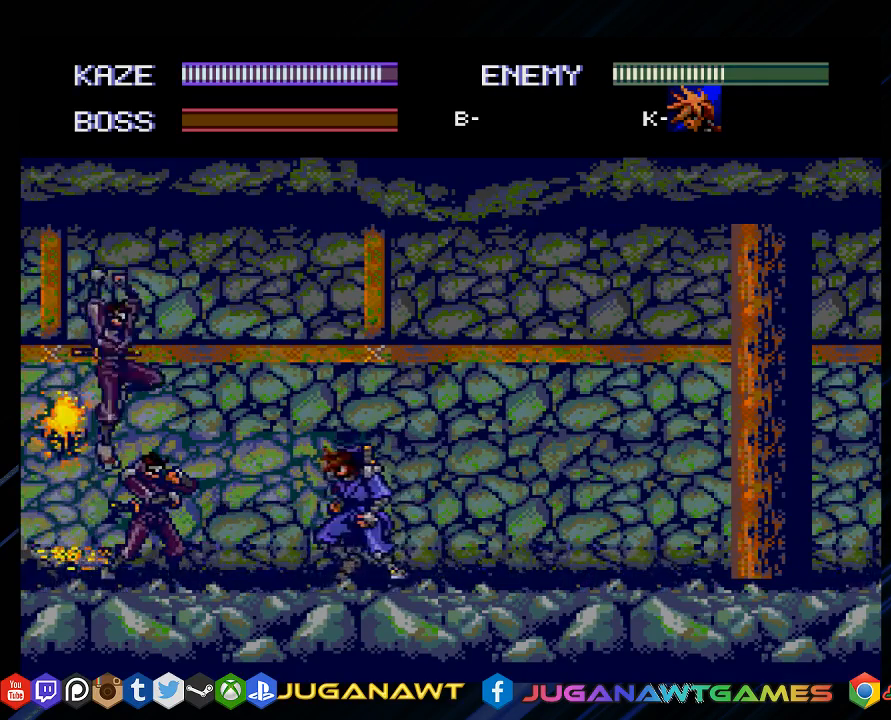
{"buttons": ["DPAD_LEFT"], "left_stick": "center", "right_stick": "center", "events": [[333, "CROSS", "down"], [433, "CROSS", "up"]]}
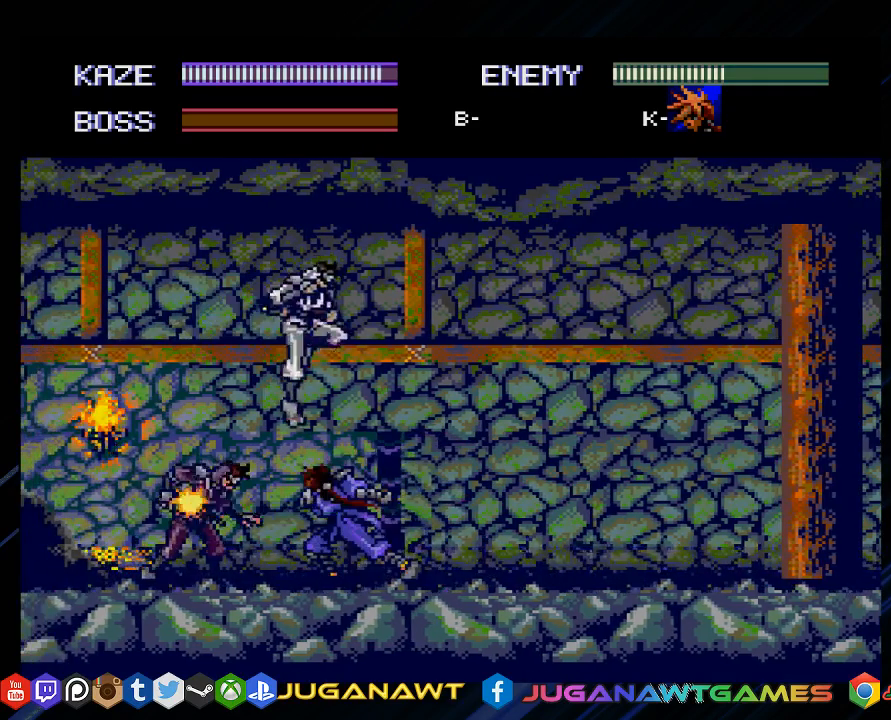
{"buttons": ["DPAD_RIGHT"], "left_stick": "center", "right_stick": "center", "events": [[33, "CROSS", "down"], [133, "CROSS", "up"], [267, "DPAD_LEFT", "up"], [333, "DPAD_RIGHT", "down"], [367, "CROSS", "down"], [467, "CROSS", "up"]]}
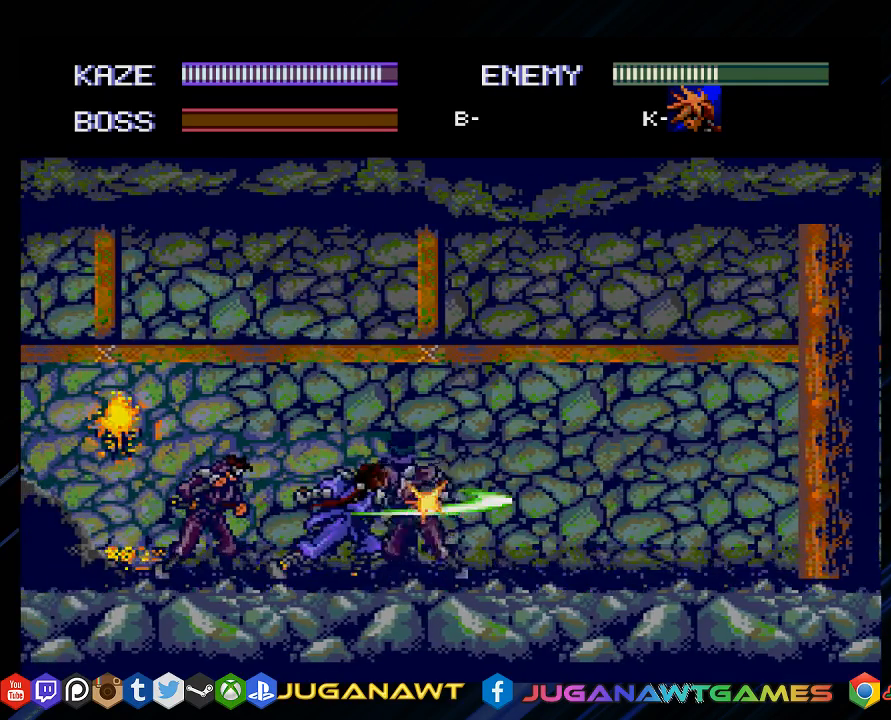
{"buttons": ["DPAD_LEFT"], "left_stick": "center", "right_stick": "center", "events": [[67, "CROSS", "down"], [167, "CROSS", "up"], [300, "CROSS", "down"], [317, "DPAD_RIGHT", "up"], [367, "CROSS", "up"], [367, "DPAD_LEFT", "down"]]}
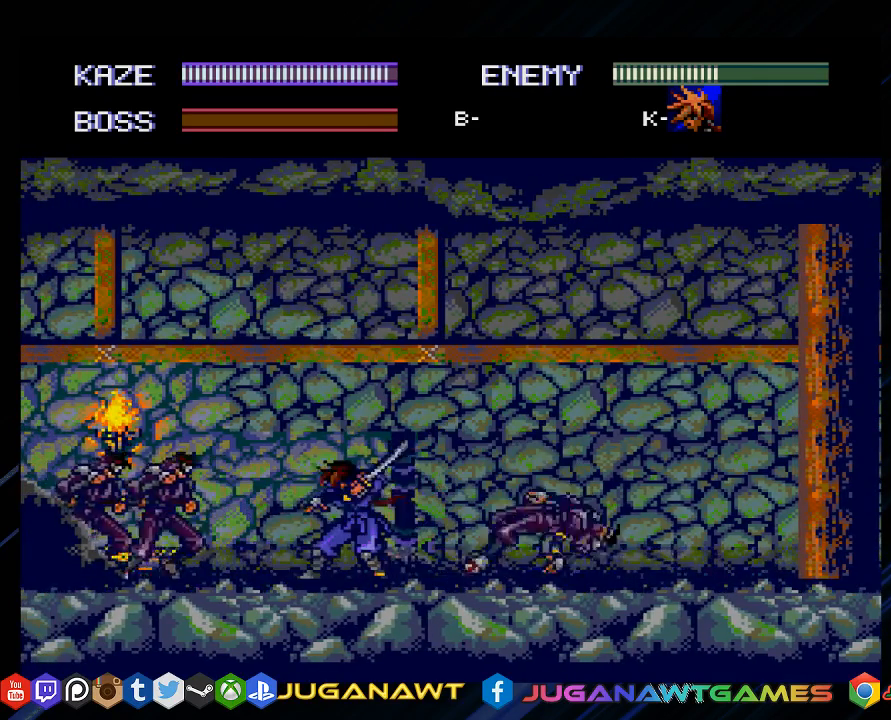
{"buttons": ["CROSS", "DPAD_LEFT"], "left_stick": "center", "right_stick": "center", "events": [[50, "CROSS", "down"], [150, "CROSS", "up"], [250, "CROSS", "down"], [350, "CROSS", "up"], [450, "CROSS", "down"]]}
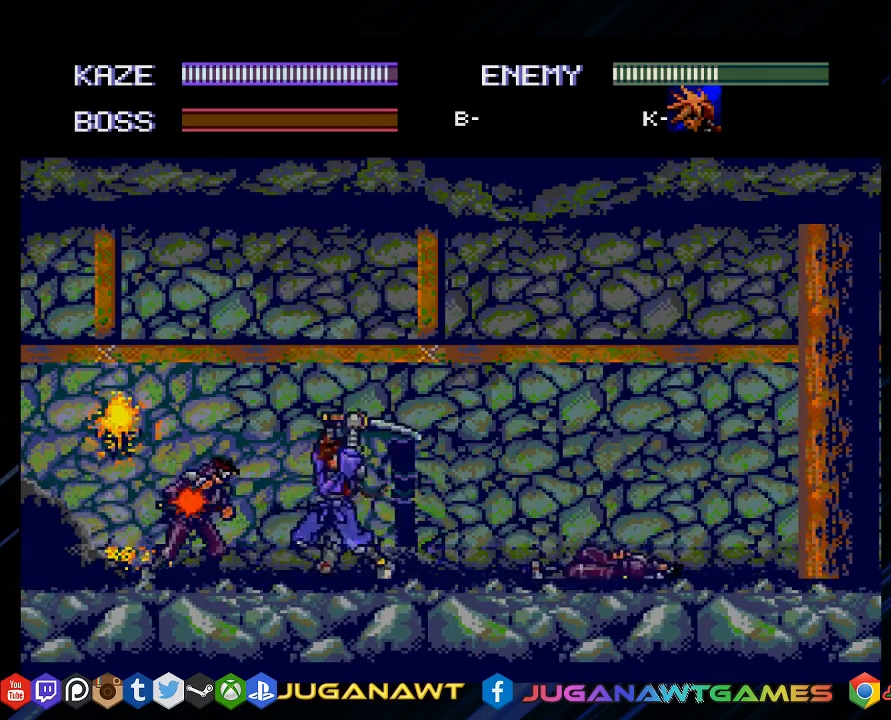
{"buttons": ["DPAD_LEFT"], "left_stick": "center", "right_stick": "center", "events": [[50, "CROSS", "up"], [150, "CROSS", "down"], [217, "CROSS", "up"], [350, "CROSS", "down"], [417, "CROSS", "up"]]}
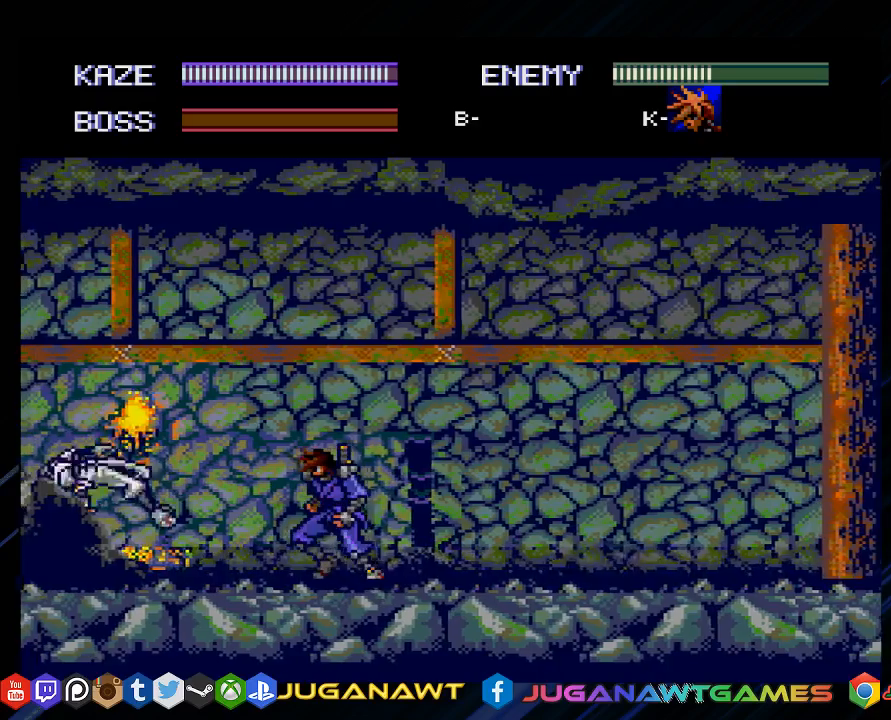
{"buttons": ["DPAD_LEFT"], "left_stick": "center", "right_stick": "center", "events": [[117, "DPAD_LEFT", "up"], [367, "DPAD_LEFT", "down"]]}
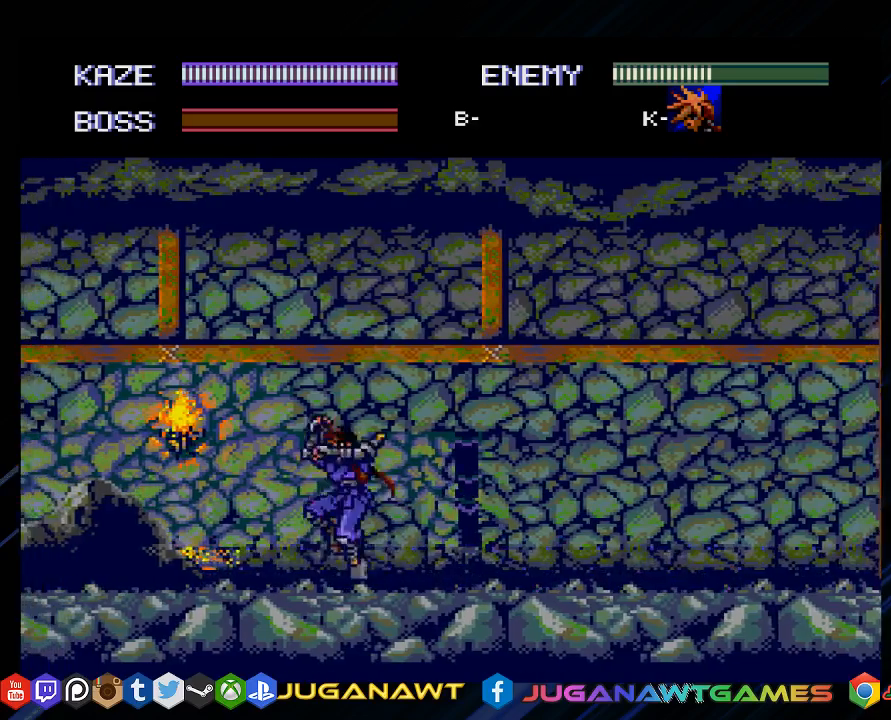
{"buttons": ["DPAD_LEFT"], "left_stick": "center", "right_stick": "center", "events": [[17, "CIRCLE", "down"], [83, "CIRCLE", "up"]]}
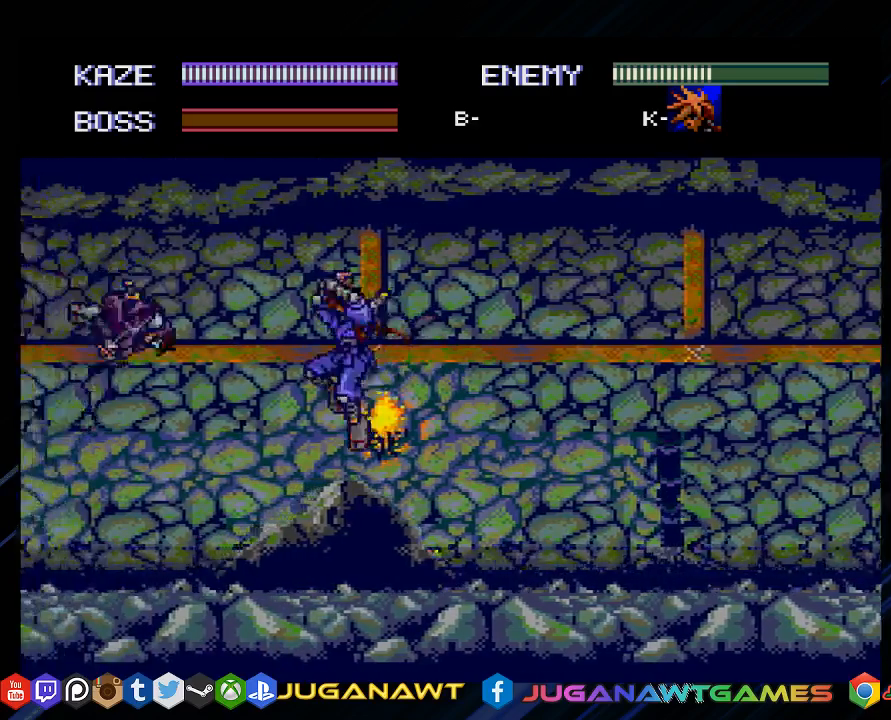
{"buttons": [], "left_stick": "center", "right_stick": "center", "events": [[100, "CROSS", "down"], [200, "CROSS", "up"], [433, "DPAD_LEFT", "up"]]}
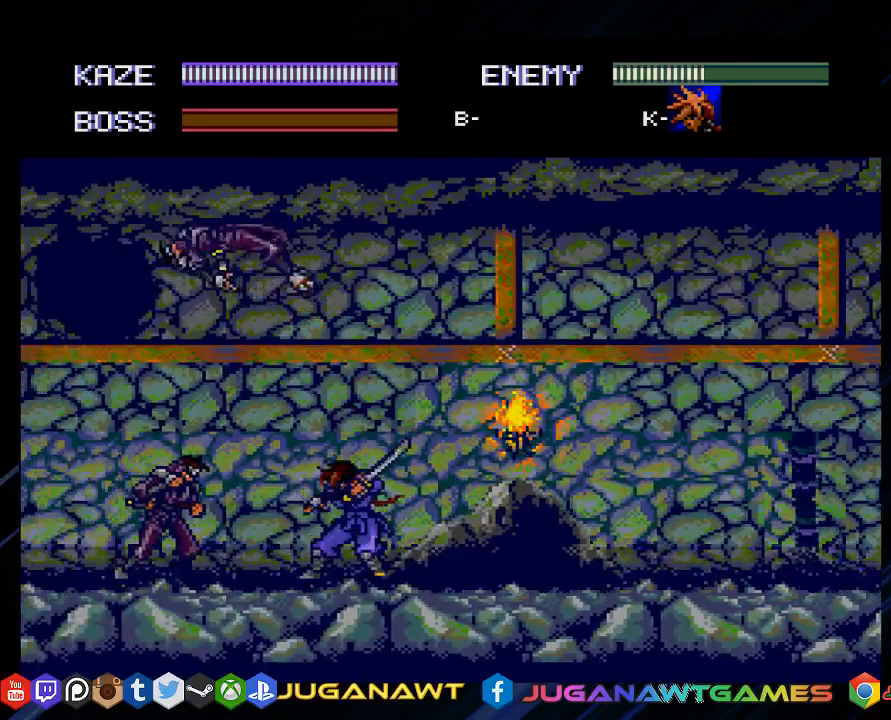
{"buttons": ["CROSS", "DPAD_LEFT"], "left_stick": "center", "right_stick": "center", "events": [[67, "DPAD_RIGHT", "down"], [150, "DPAD_RIGHT", "up"], [217, "DPAD_LEFT", "down"], [300, "CROSS", "down"], [400, "CROSS", "up"], [500, "CROSS", "down"]]}
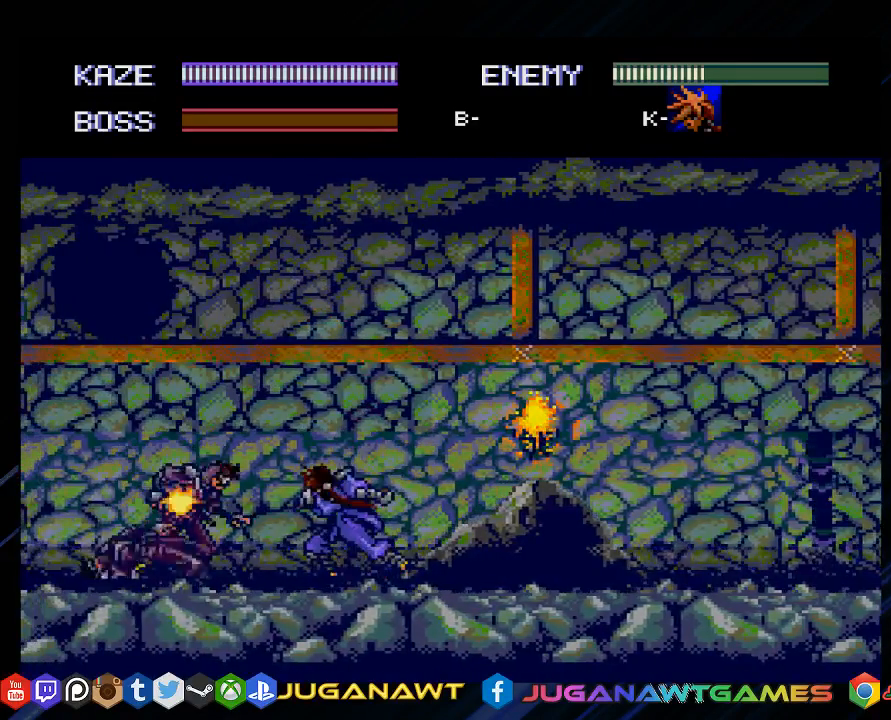
{"buttons": ["DPAD_LEFT"], "left_stick": "center", "right_stick": "center", "events": [[83, "CROSS", "up"], [283, "CROSS", "down"], [383, "CROSS", "up"]]}
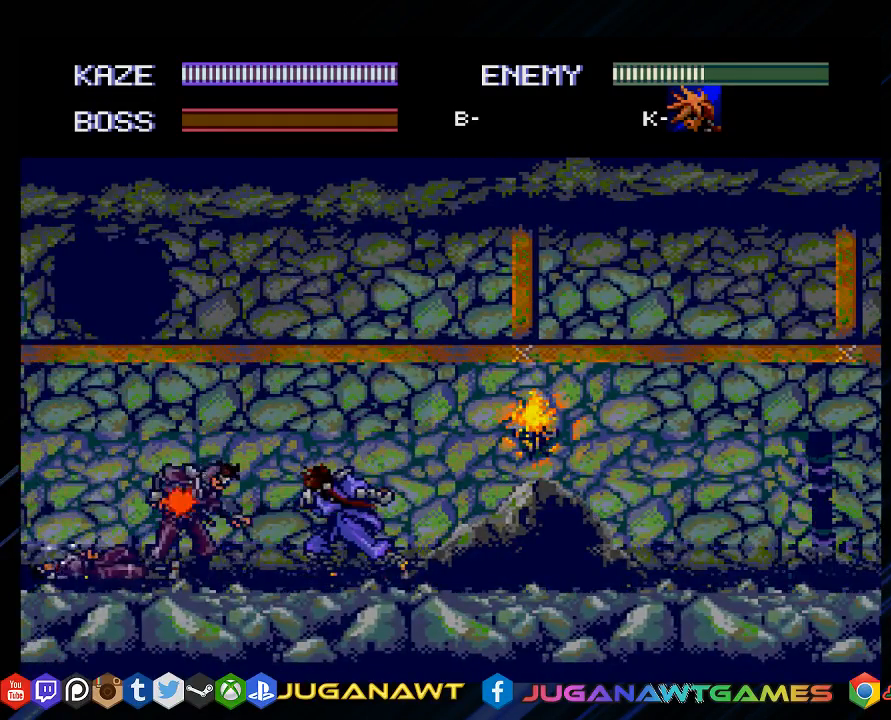
{"buttons": ["CROSS", "DPAD_LEFT"], "left_stick": "center", "right_stick": "center", "events": [[17, "CROSS", "down"], [117, "CROSS", "up"], [450, "CROSS", "down"]]}
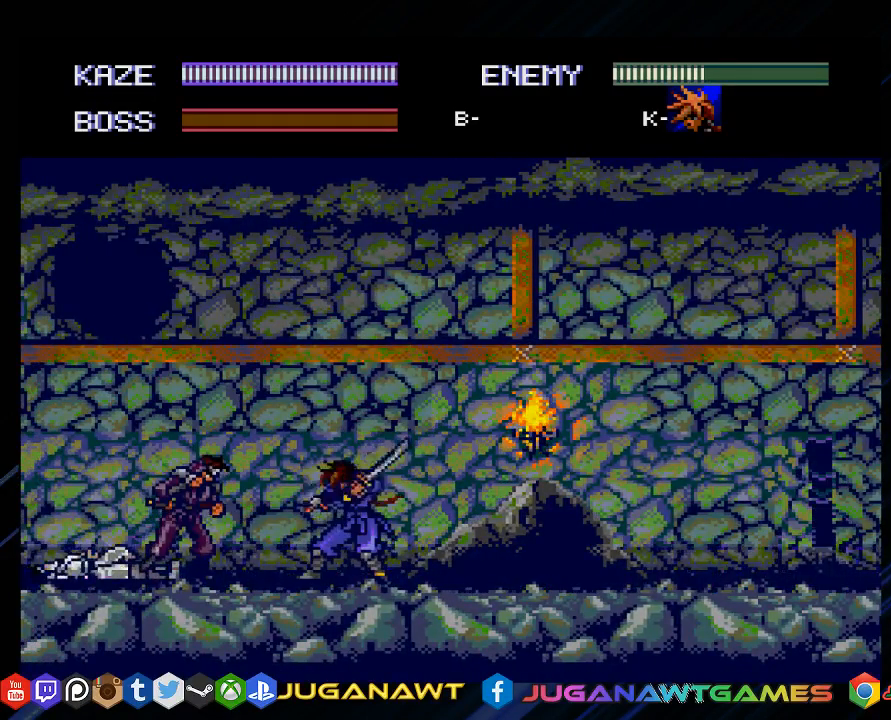
{"buttons": [], "left_stick": "center", "right_stick": "center", "events": [[17, "CROSS", "up"], [483, "DPAD_LEFT", "up"]]}
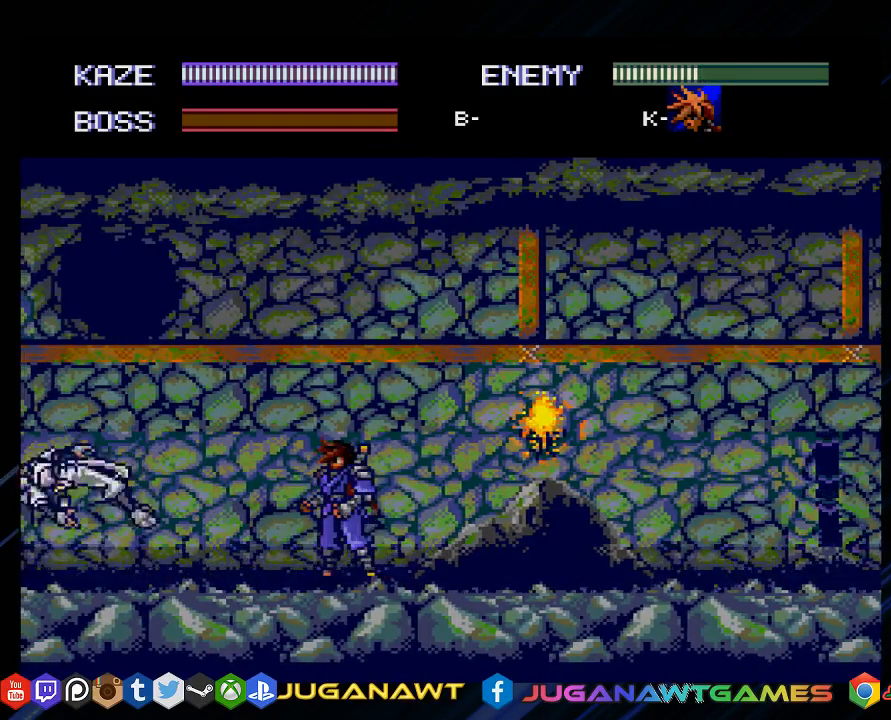
{"buttons": ["DPAD_LEFT"], "left_stick": "center", "right_stick": "center", "events": [[150, "DPAD_LEFT", "down"], [200, "DPAD_LEFT", "up"], [300, "DPAD_LEFT", "down"]]}
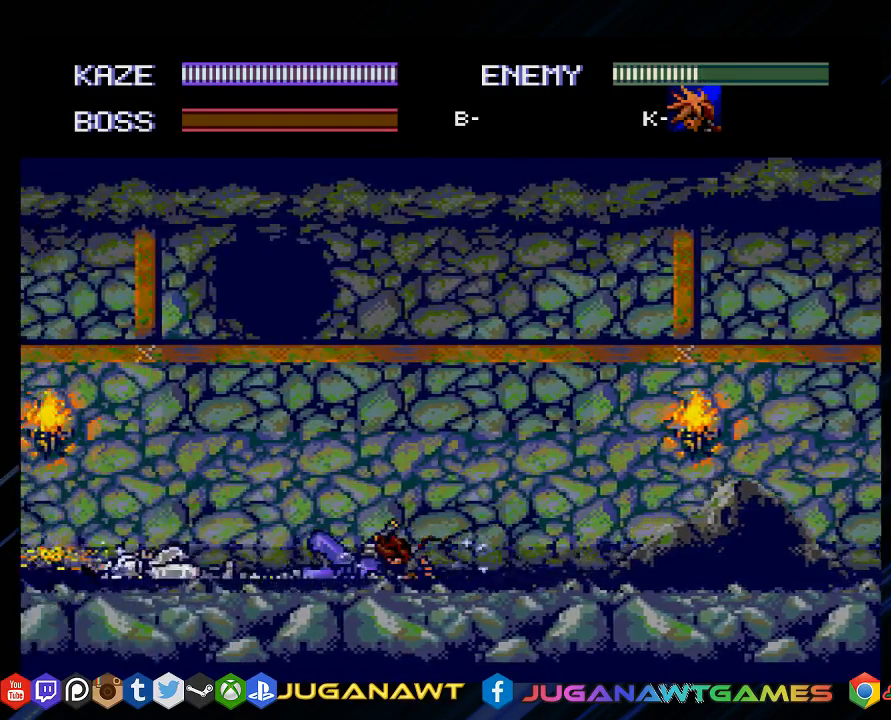
{"buttons": ["CROSS", "DPAD_LEFT"], "left_stick": "center", "right_stick": "center", "events": [[500, "CROSS", "down"]]}
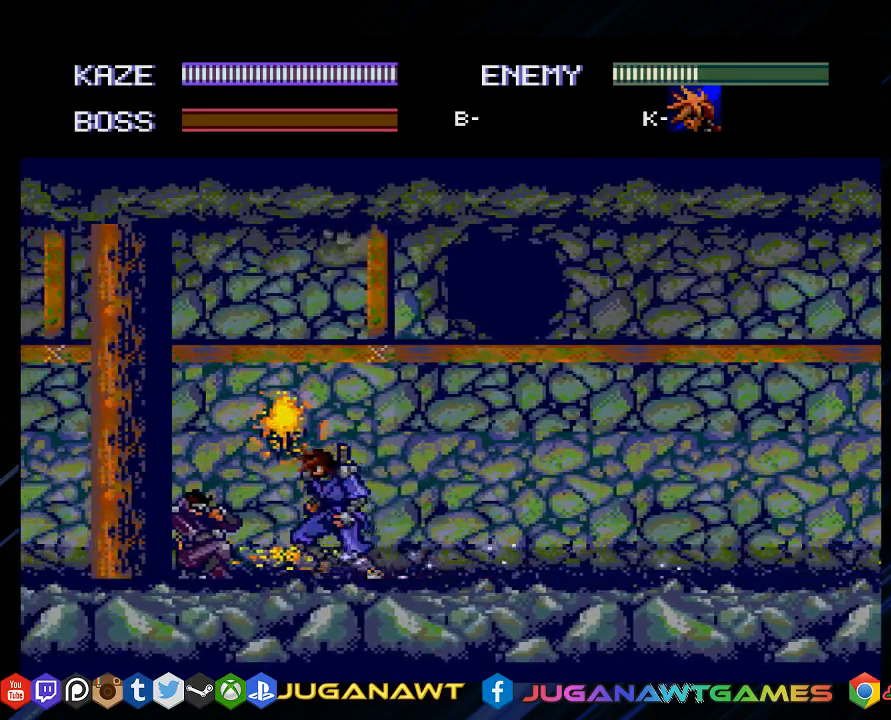
{"buttons": ["CROSS", "DPAD_LEFT"], "left_stick": "center", "right_stick": "center", "events": [[167, "CROSS", "up"], [267, "CROSS", "down"], [367, "CROSS", "up"], [467, "CROSS", "down"]]}
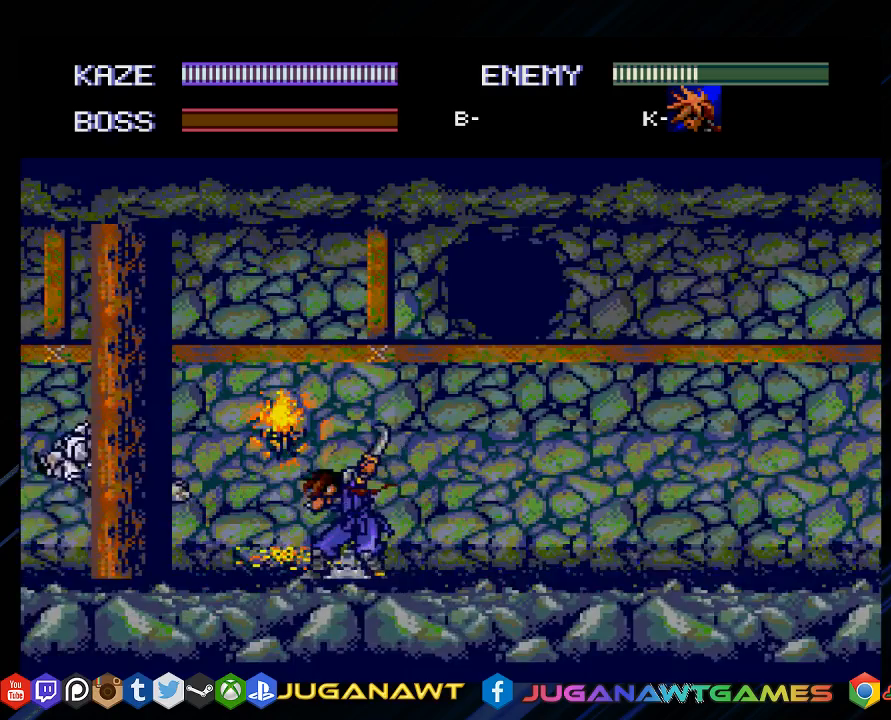
{"buttons": ["DPAD_LEFT"], "left_stick": "center", "right_stick": "center", "events": [[33, "CROSS", "up"]]}
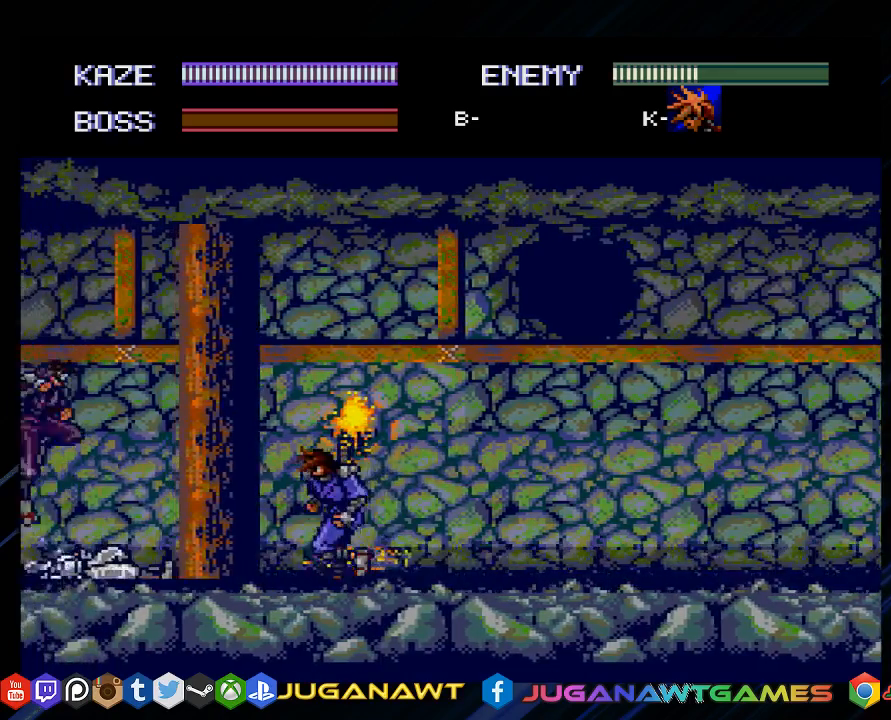
{"buttons": ["DPAD_LEFT"], "left_stick": "center", "right_stick": "center", "events": []}
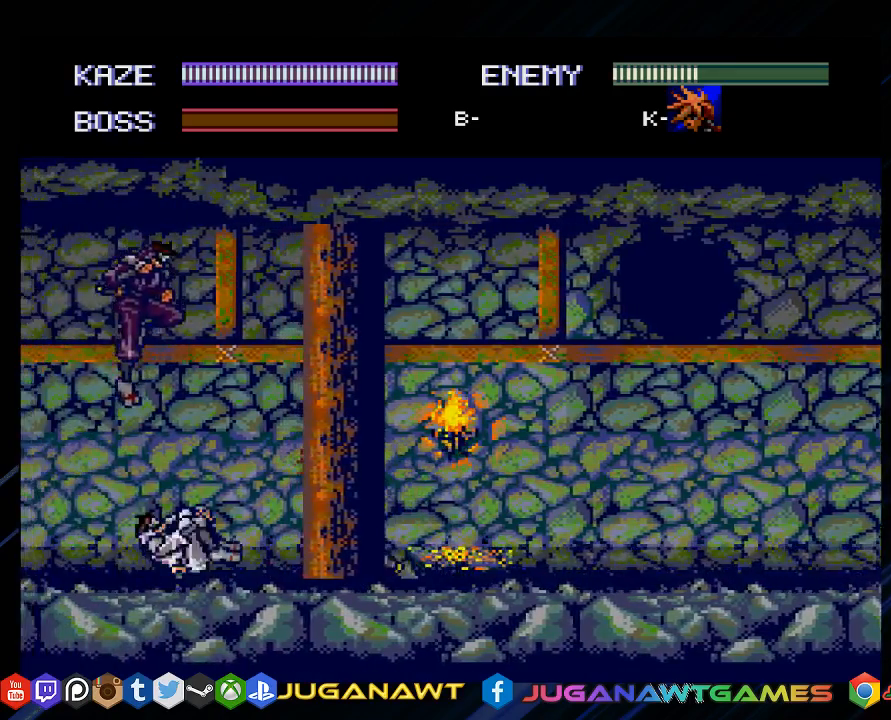
{"buttons": ["CROSS", "DPAD_LEFT"], "left_stick": "center", "right_stick": "center", "events": [[217, "CROSS", "down"], [317, "CROSS", "up"], [417, "CROSS", "down"]]}
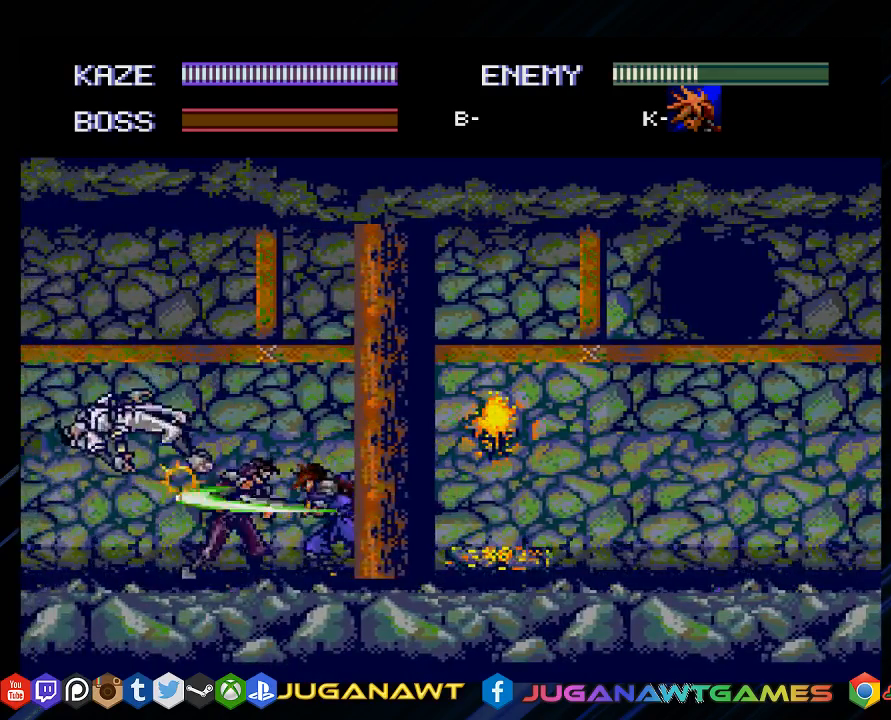
{"buttons": ["DPAD_LEFT"], "left_stick": "center", "right_stick": "center", "events": [[17, "CROSS", "up"], [117, "CROSS", "down"], [217, "CROSS", "up"], [317, "CROSS", "down"], [417, "CROSS", "up"]]}
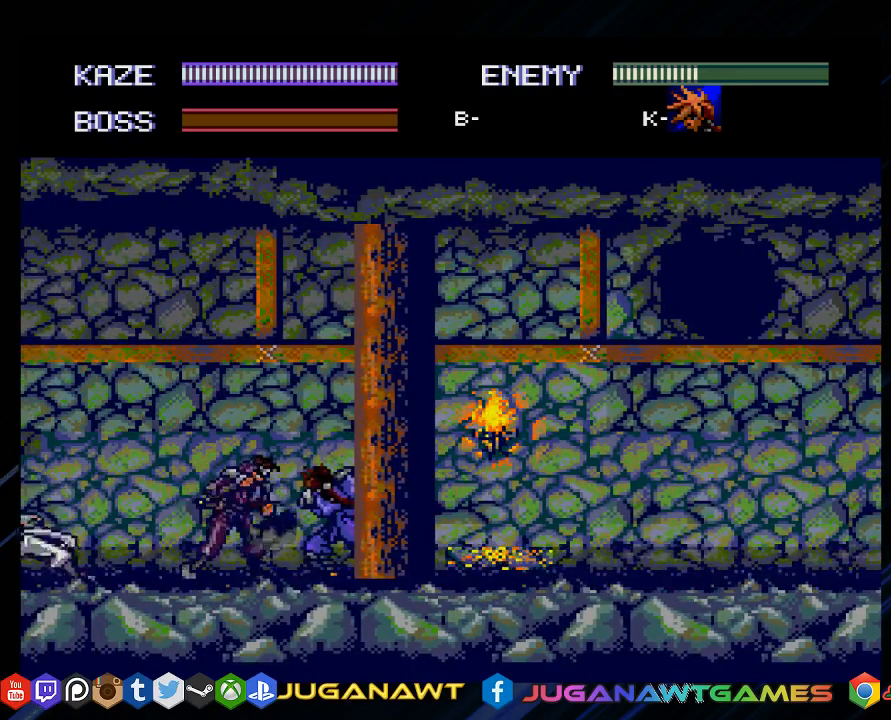
{"buttons": ["DPAD_LEFT"], "left_stick": "center", "right_stick": "center", "events": [[17, "CROSS", "down"], [100, "CROSS", "up"], [217, "CROSS", "down"], [300, "CROSS", "up"], [400, "CROSS", "down"], [500, "CROSS", "up"]]}
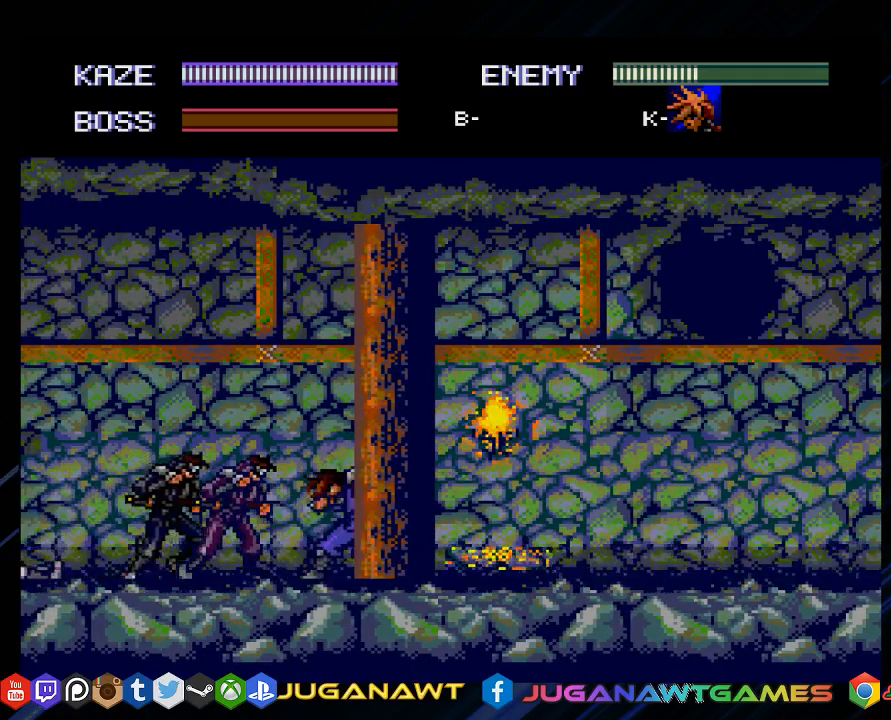
{"buttons": ["CROSS", "DPAD_LEFT"], "left_stick": "center", "right_stick": "center", "events": [[100, "CROSS", "down"], [167, "CROSS", "up"], [300, "CROSS", "down"], [400, "CROSS", "up"], [500, "CROSS", "down"]]}
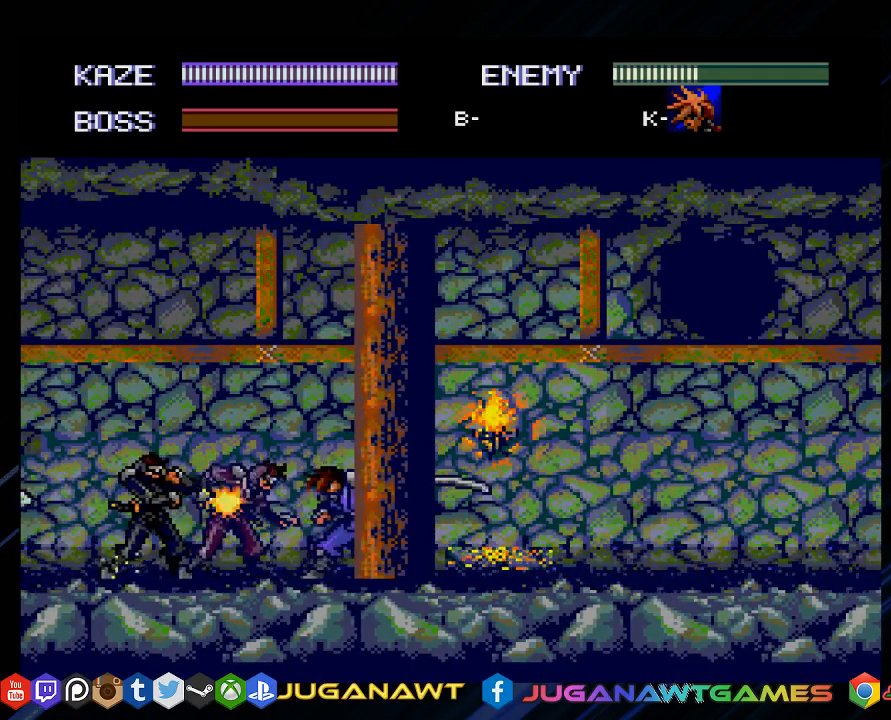
{"buttons": ["DPAD_LEFT"], "left_stick": "center", "right_stick": "center", "events": [[67, "CROSS", "up"], [167, "CROSS", "down"], [267, "CROSS", "up"], [367, "CROSS", "down"], [467, "CROSS", "up"]]}
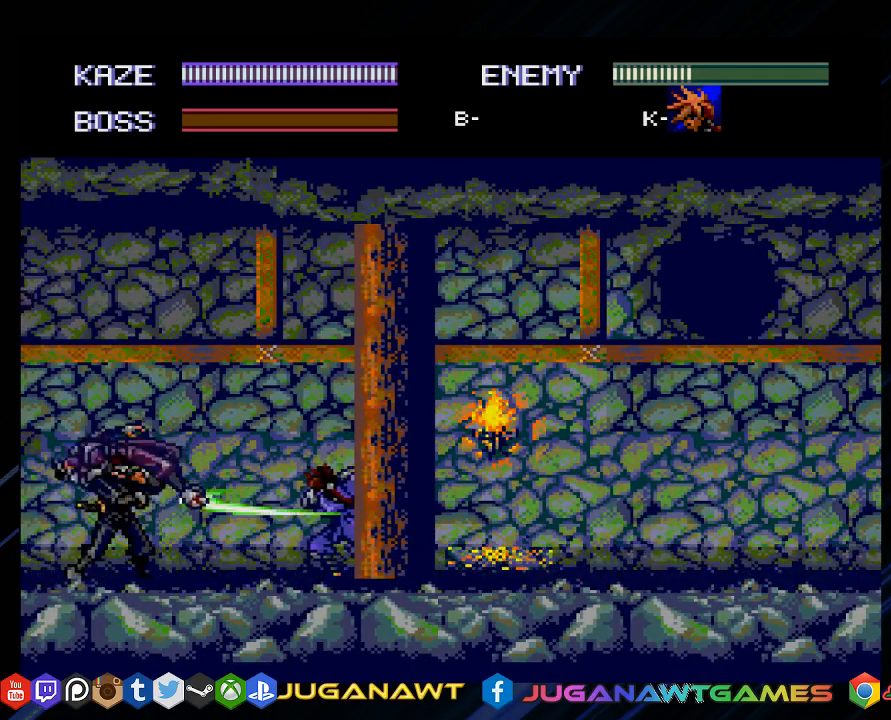
{"buttons": ["DPAD_LEFT"], "left_stick": "center", "right_stick": "center", "events": [[67, "DPAD_LEFT", "up"], [217, "DPAD_LEFT", "down"], [250, "DPAD_DOWN", "down"], [283, "DPAD_DOWN", "up"], [317, "DPAD_LEFT", "up"], [417, "DPAD_LEFT", "down"]]}
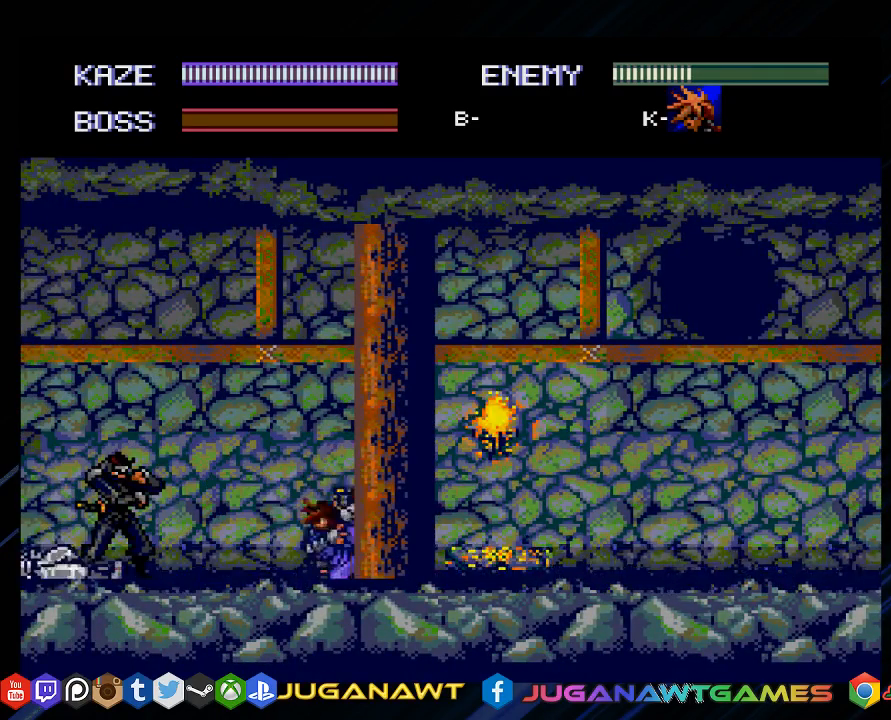
{"buttons": ["CROSS", "DPAD_LEFT"], "left_stick": "center", "right_stick": "center", "events": [[217, "CROSS", "down"], [250, "DPAD_LEFT", "up"], [283, "DPAD_LEFT", "down"], [317, "CROSS", "up"], [417, "CROSS", "down"]]}
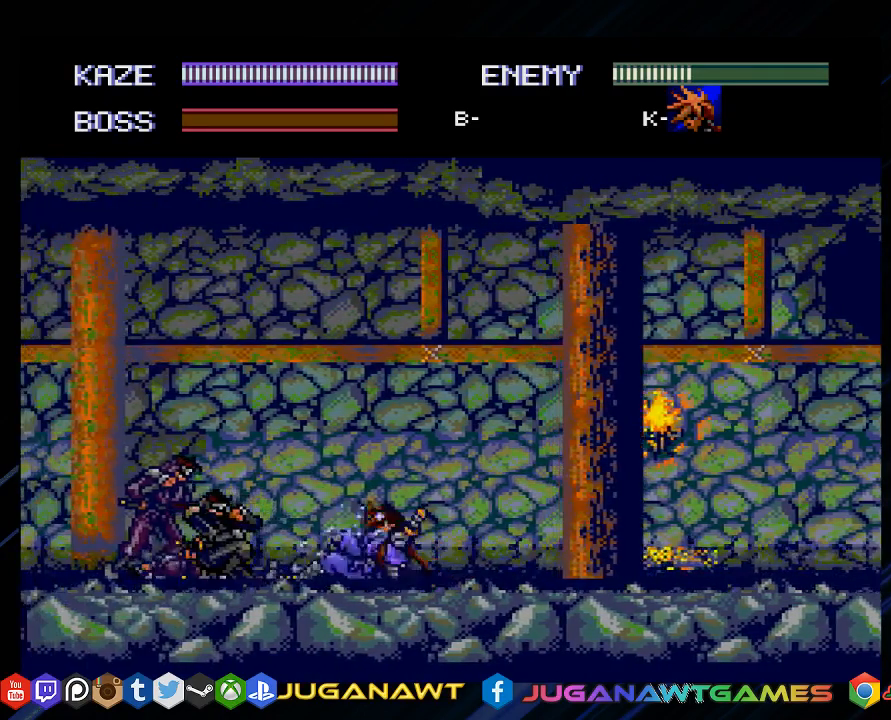
{"buttons": ["DPAD_LEFT"], "left_stick": "center", "right_stick": "center", "events": [[17, "CROSS", "up"], [117, "CROSS", "down"], [217, "CROSS", "up"], [317, "CROSS", "down"], [417, "CROSS", "up"]]}